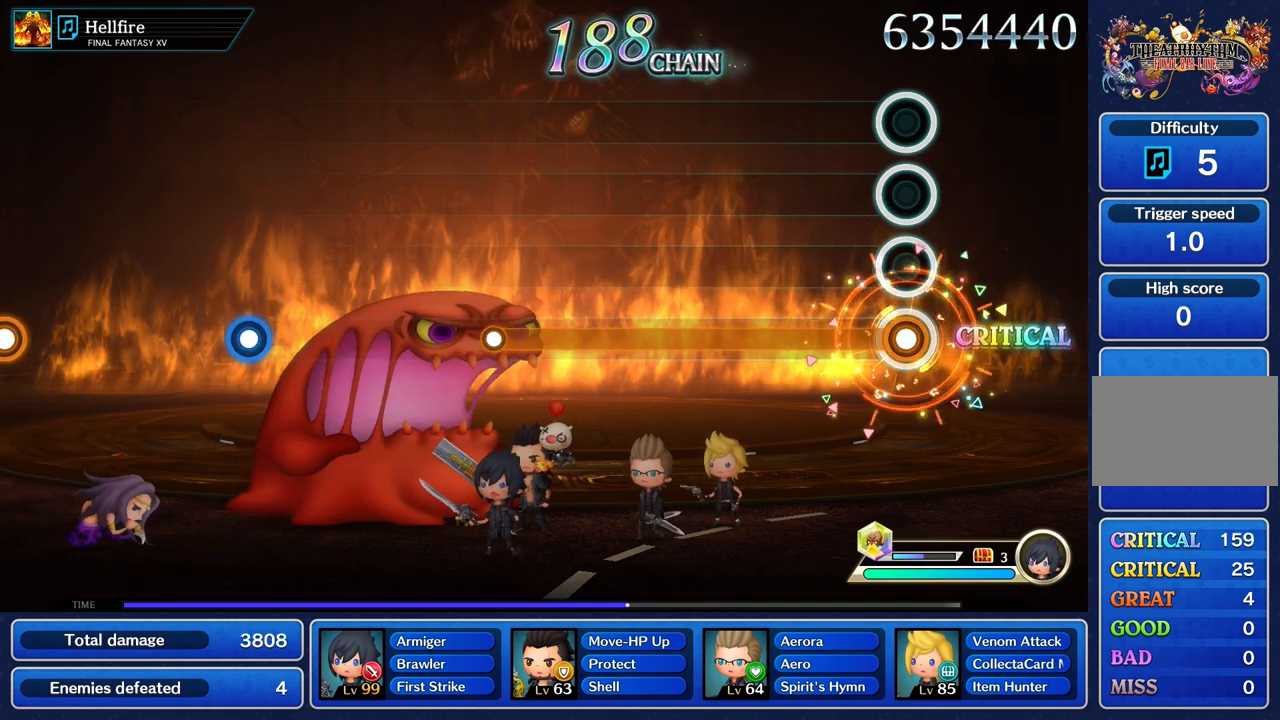
Gameplay with a controller (PlayStation layout); each line is a JSON object with the inputs held at the frame after it. "events" lists button and stick changes between this image and that frame as [ms after this image, input, new state], when the widget could be followed in between. Not read: CIRCLE CROSS L3 R3.
{"buttons": ["R1"], "left_stick": "center", "right_stick": "center", "events": []}
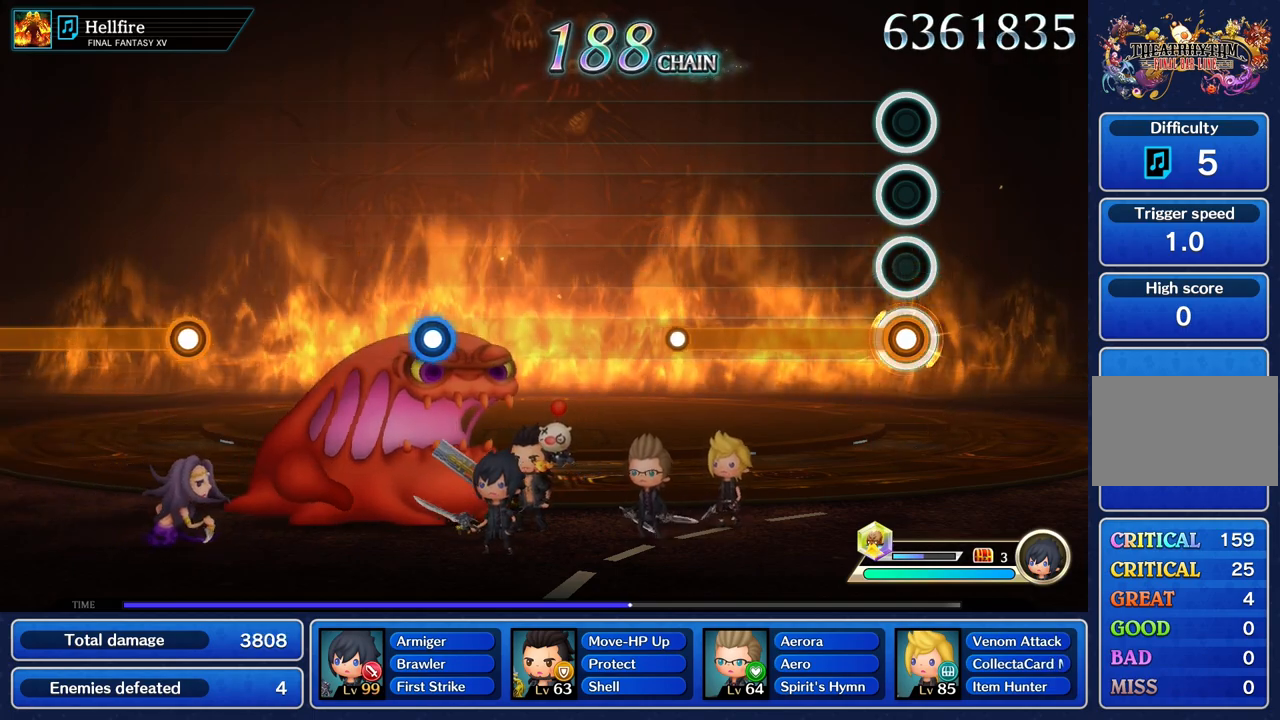
{"buttons": ["R1"], "left_stick": "center", "right_stick": "center", "events": []}
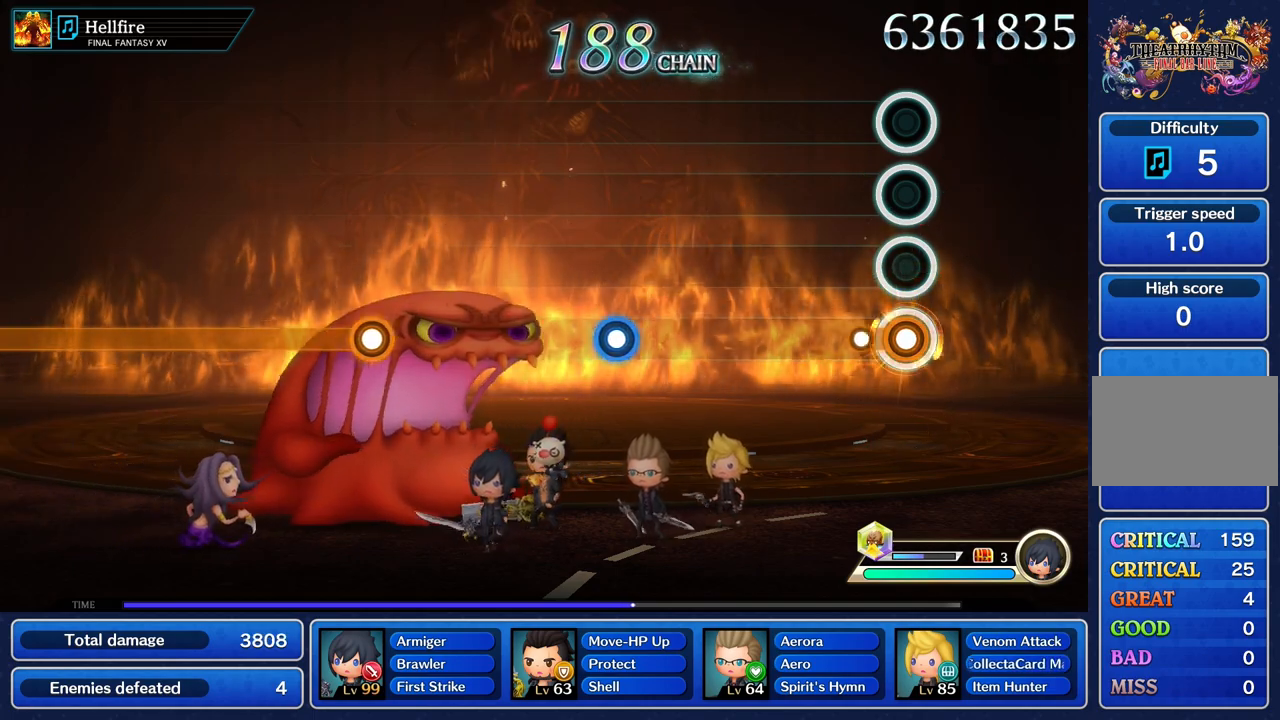
{"buttons": [], "left_stick": "center", "right_stick": "center", "events": [[150, "R1", "up"]]}
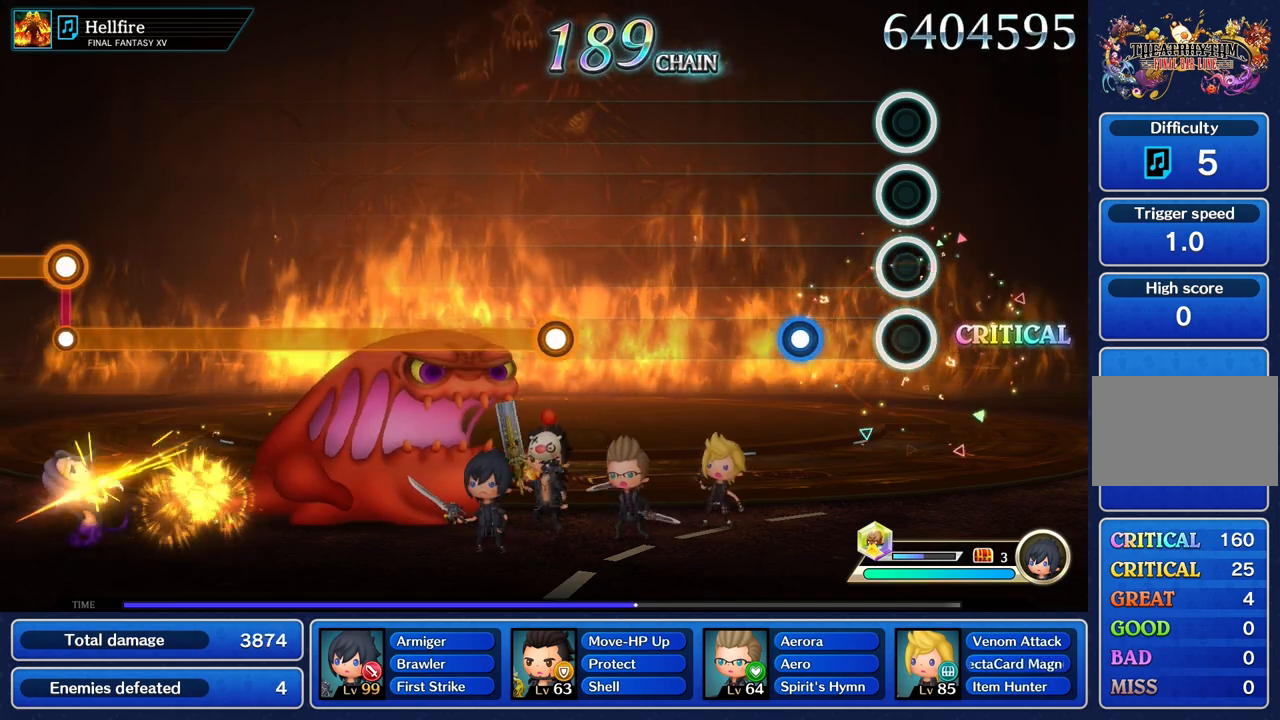
{"buttons": [], "left_stick": "center", "right_stick": "center", "events": [[301, "R1", "down"], [417, "R1", "up"]]}
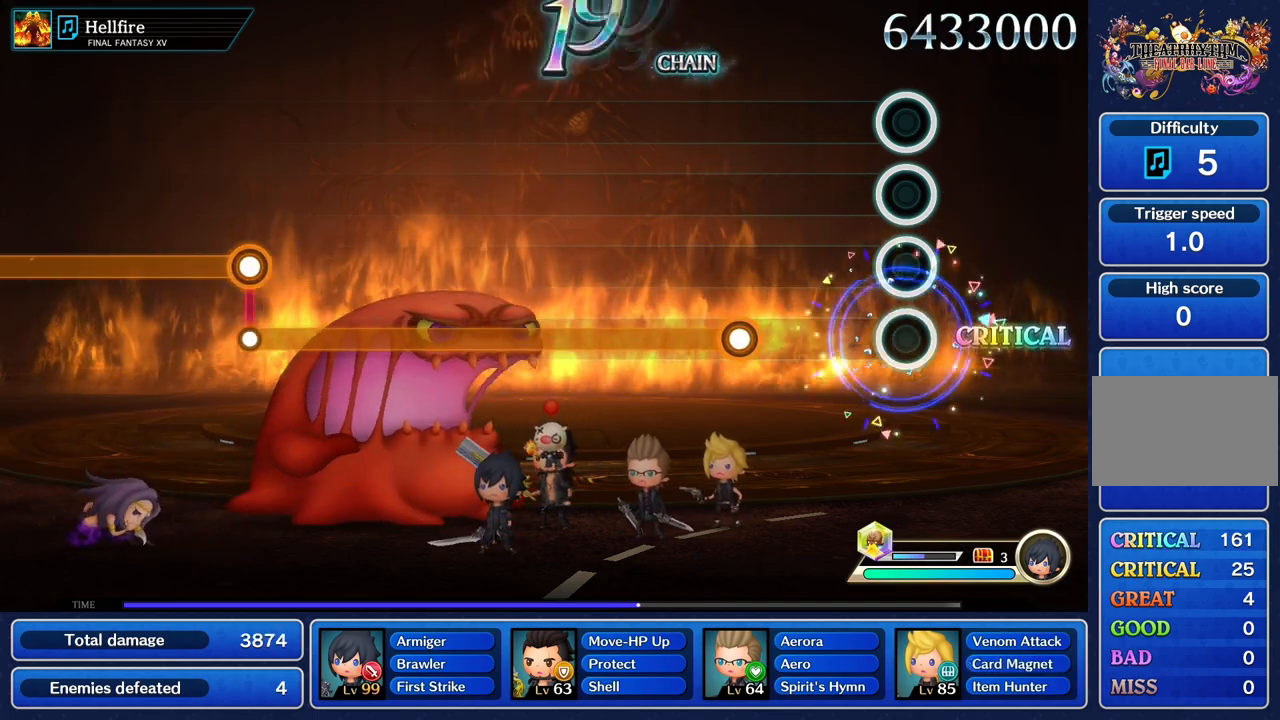
{"buttons": ["R1"], "left_stick": "center", "right_stick": "center", "events": [[467, "R1", "down"]]}
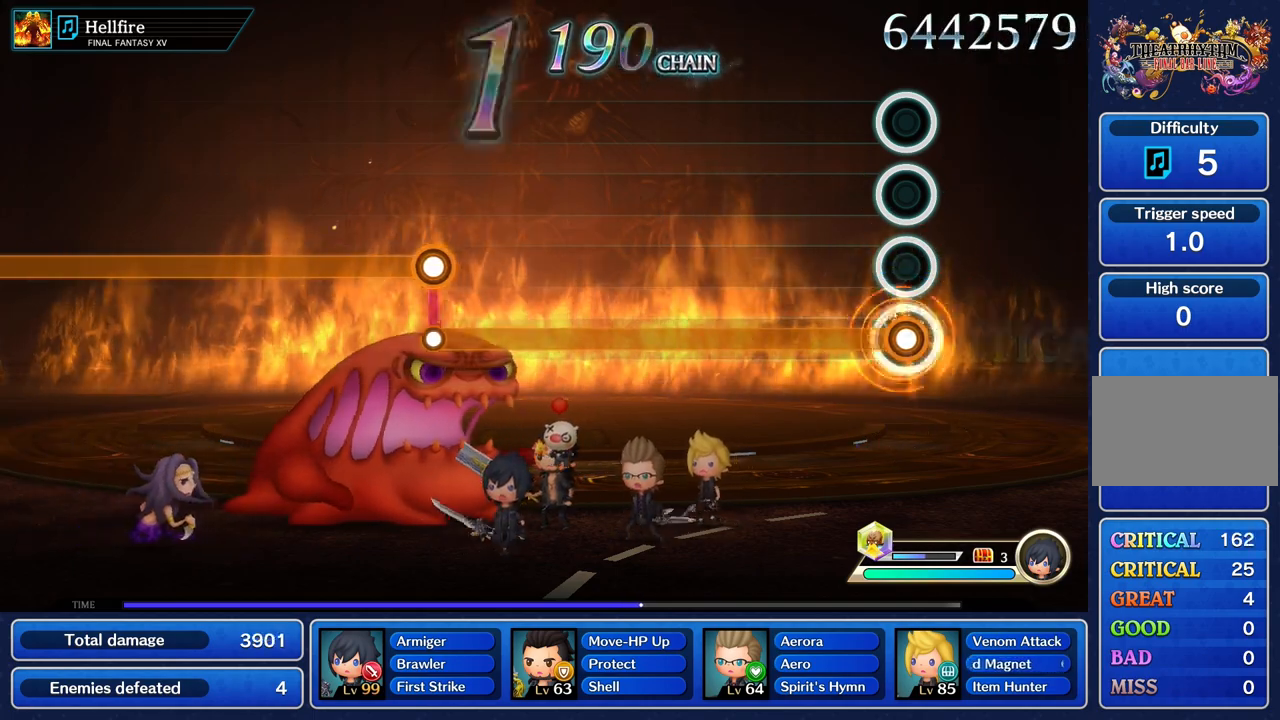
{"buttons": ["R1"], "left_stick": "center", "right_stick": "center", "events": []}
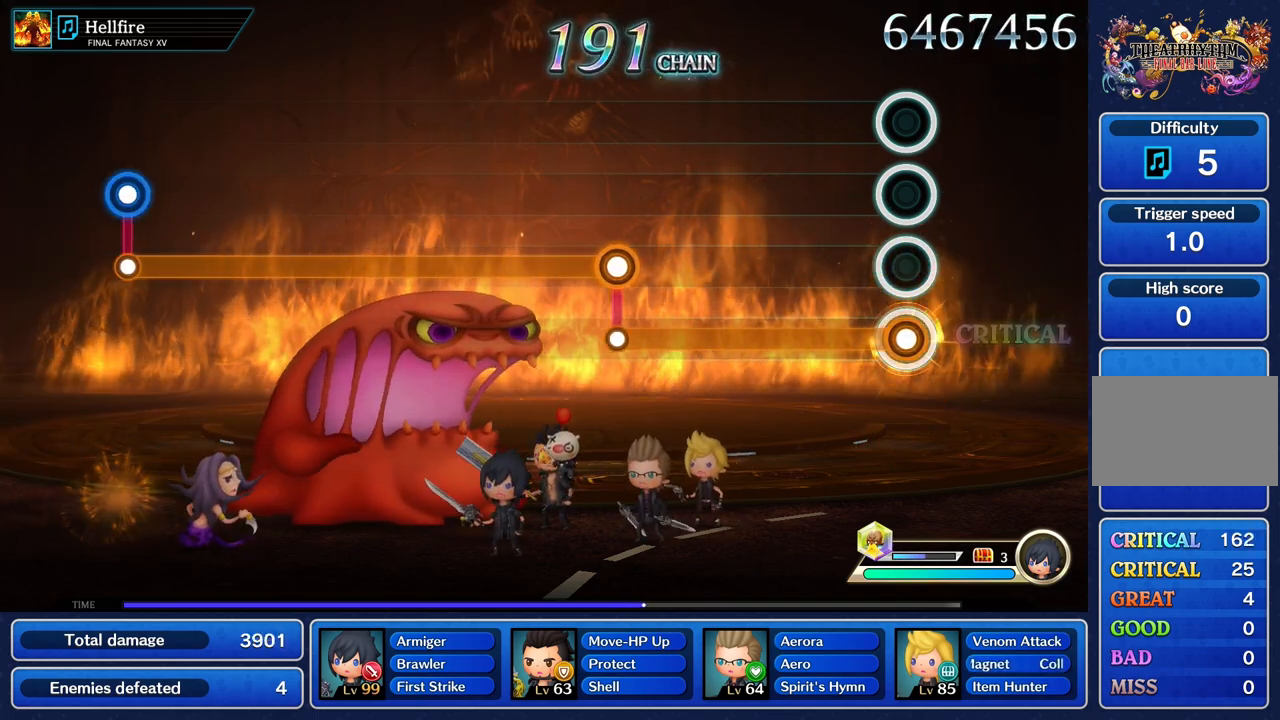
{"buttons": ["R1"], "left_stick": "center", "right_stick": "center", "events": []}
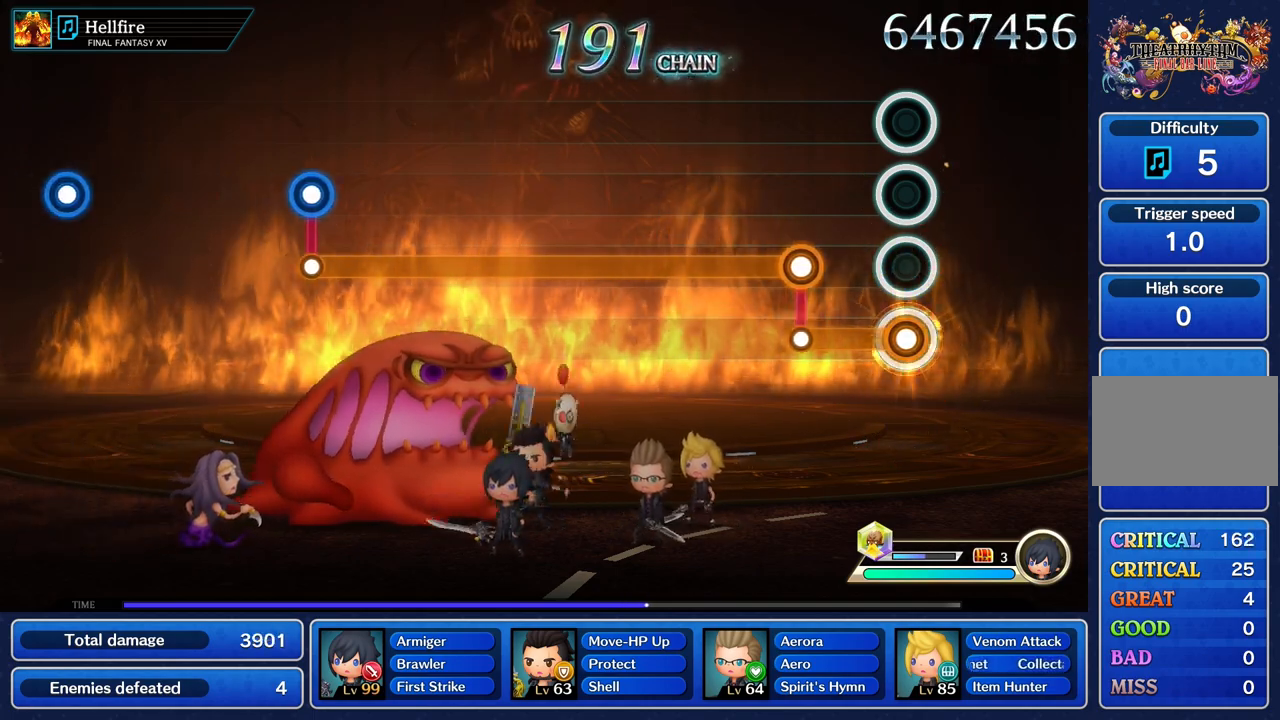
{"buttons": ["L1"], "left_stick": "center", "right_stick": "center", "events": [[284, "L1", "down"], [284, "R1", "up"]]}
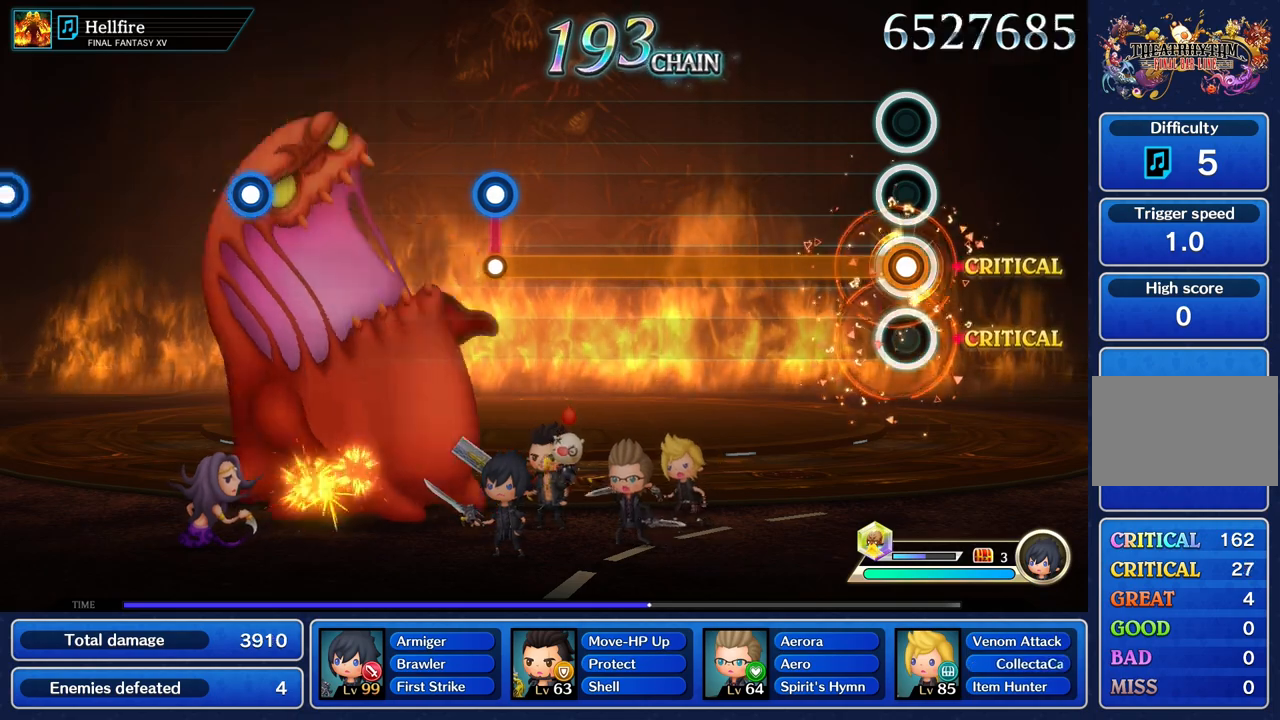
{"buttons": ["L1"], "left_stick": "center", "right_stick": "center", "events": []}
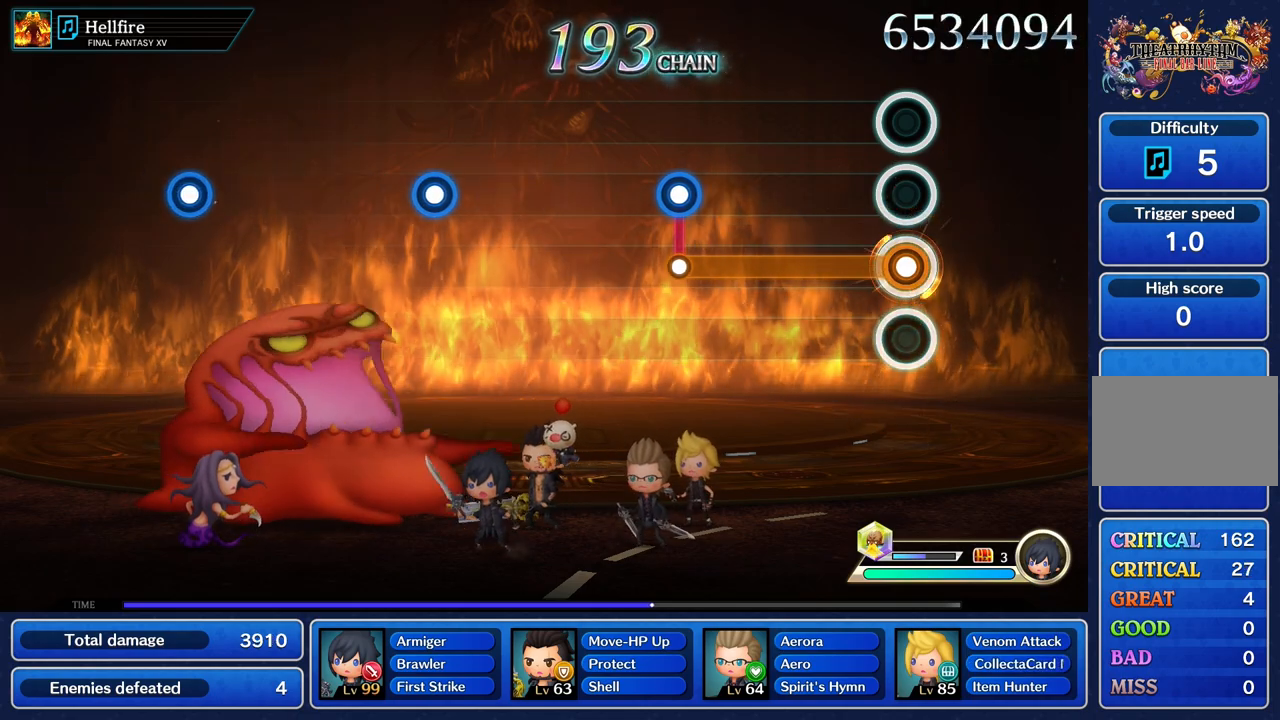
{"buttons": ["L1"], "left_stick": "center", "right_stick": "center", "events": []}
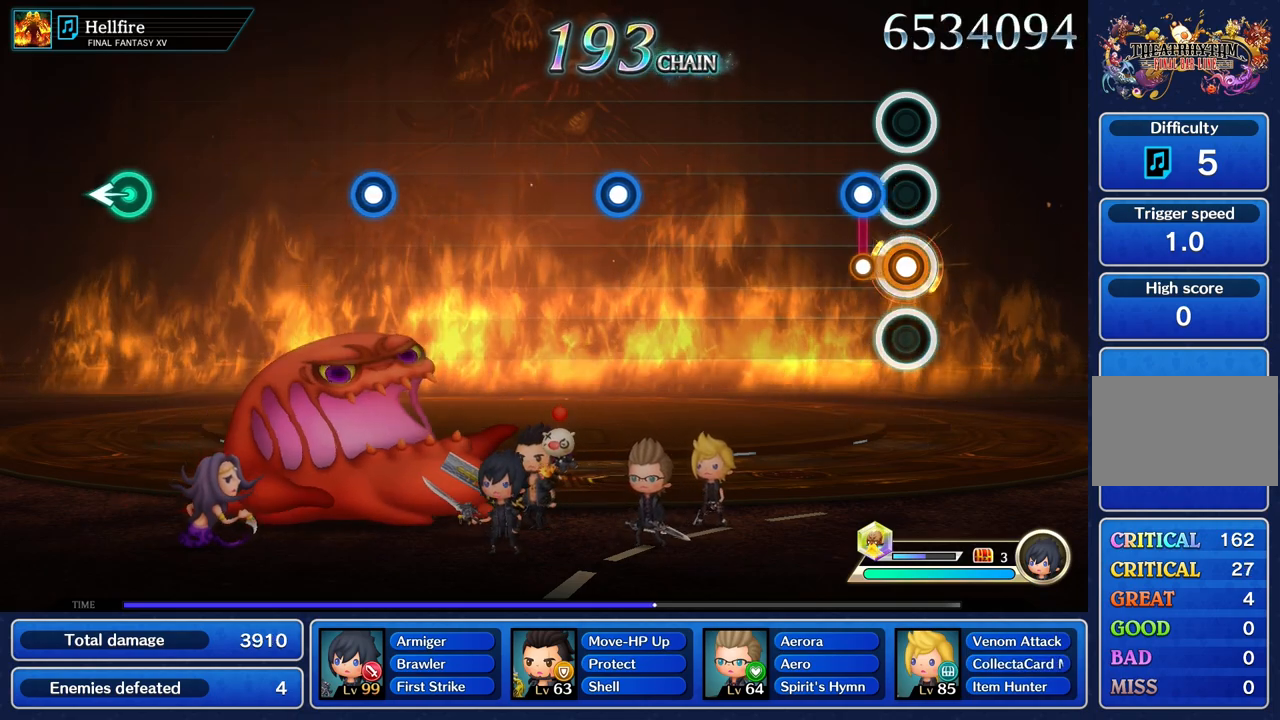
{"buttons": [], "left_stick": "center", "right_stick": "center", "events": [[117, "R1", "down"], [133, "L1", "up"], [233, "R1", "up"]]}
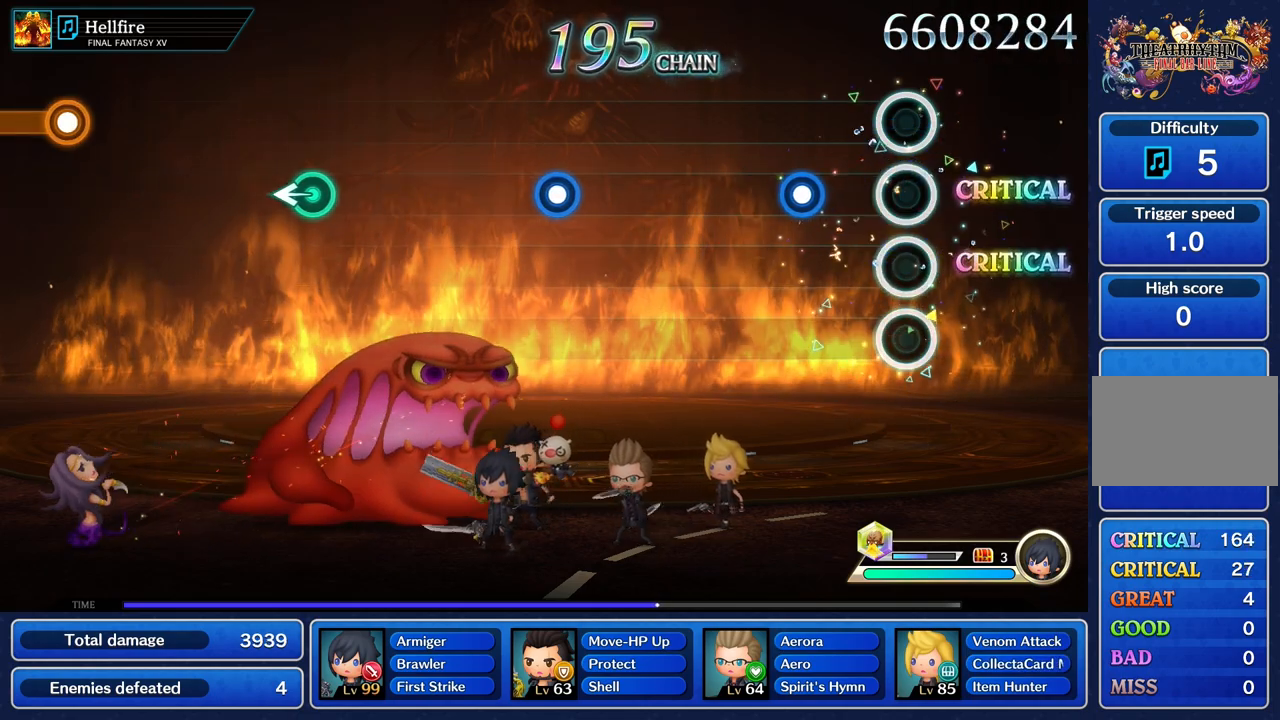
{"buttons": [], "left_stick": "center", "right_stick": "center", "events": [[301, "R1", "down"], [401, "R1", "up"]]}
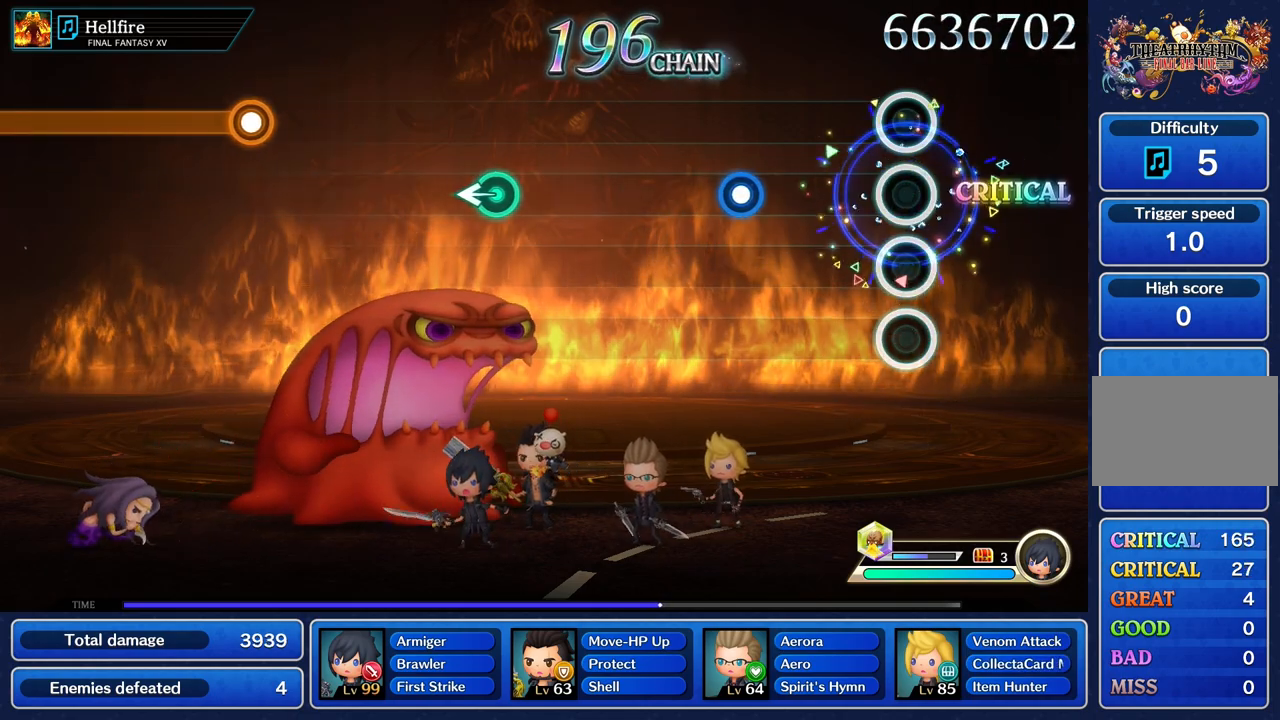
{"buttons": ["R1"], "left_stick": "center", "right_stick": "center", "events": [[467, "R1", "down"]]}
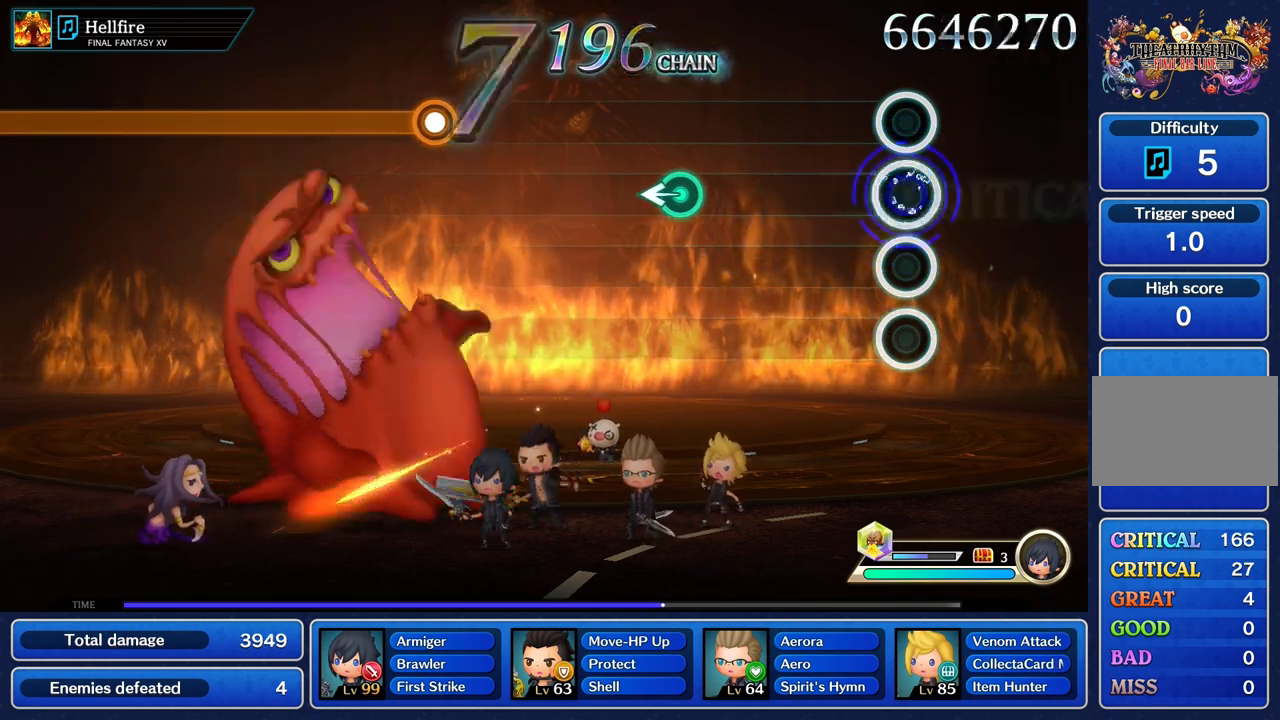
{"buttons": [], "left_stick": "center", "right_stick": "center", "events": [[100, "R1", "up"]]}
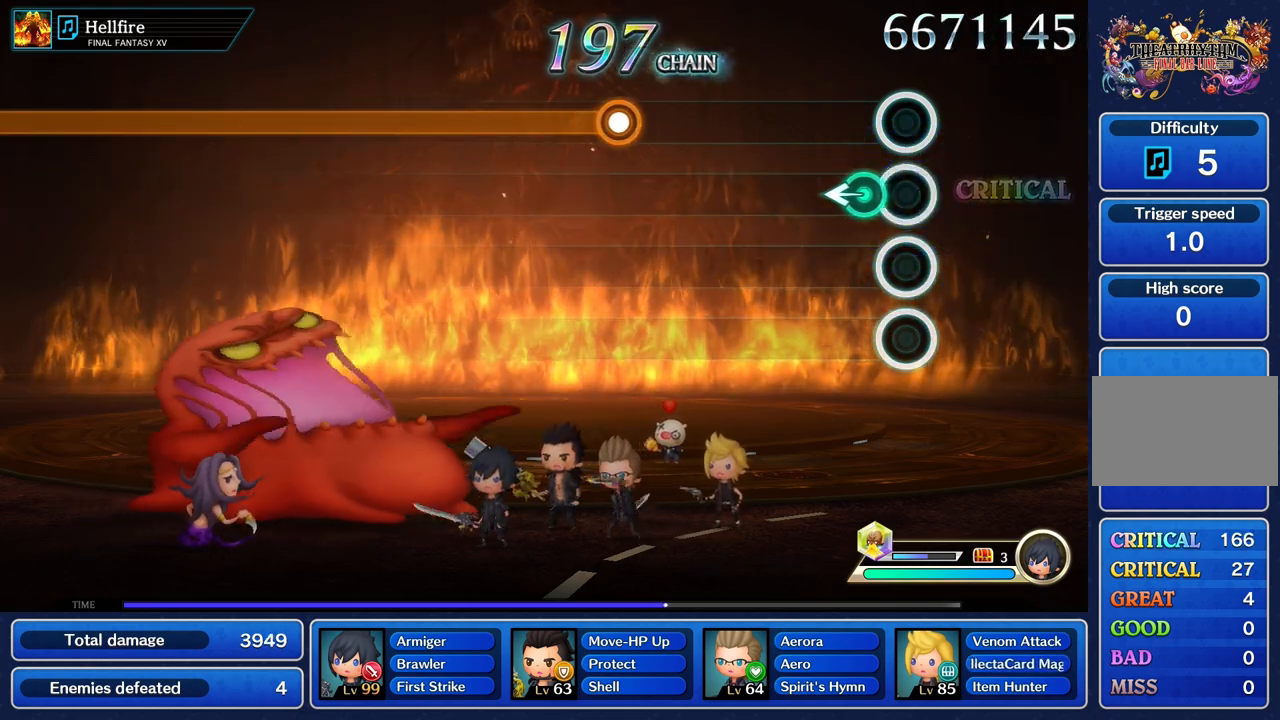
{"buttons": [], "left_stick": "center", "right_stick": "center", "events": [[133, "left_stick", "left"], [250, "left_stick", "center"]]}
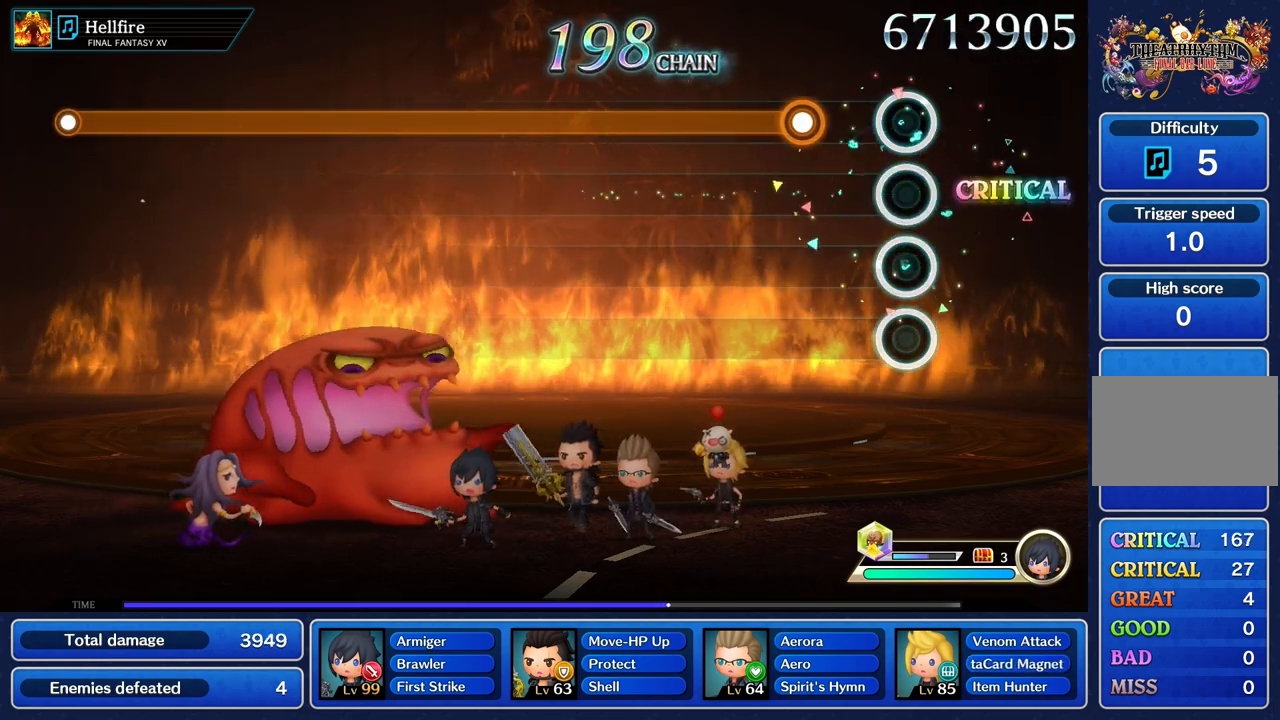
{"buttons": ["R1"], "left_stick": "center", "right_stick": "center", "events": [[267, "R1", "down"]]}
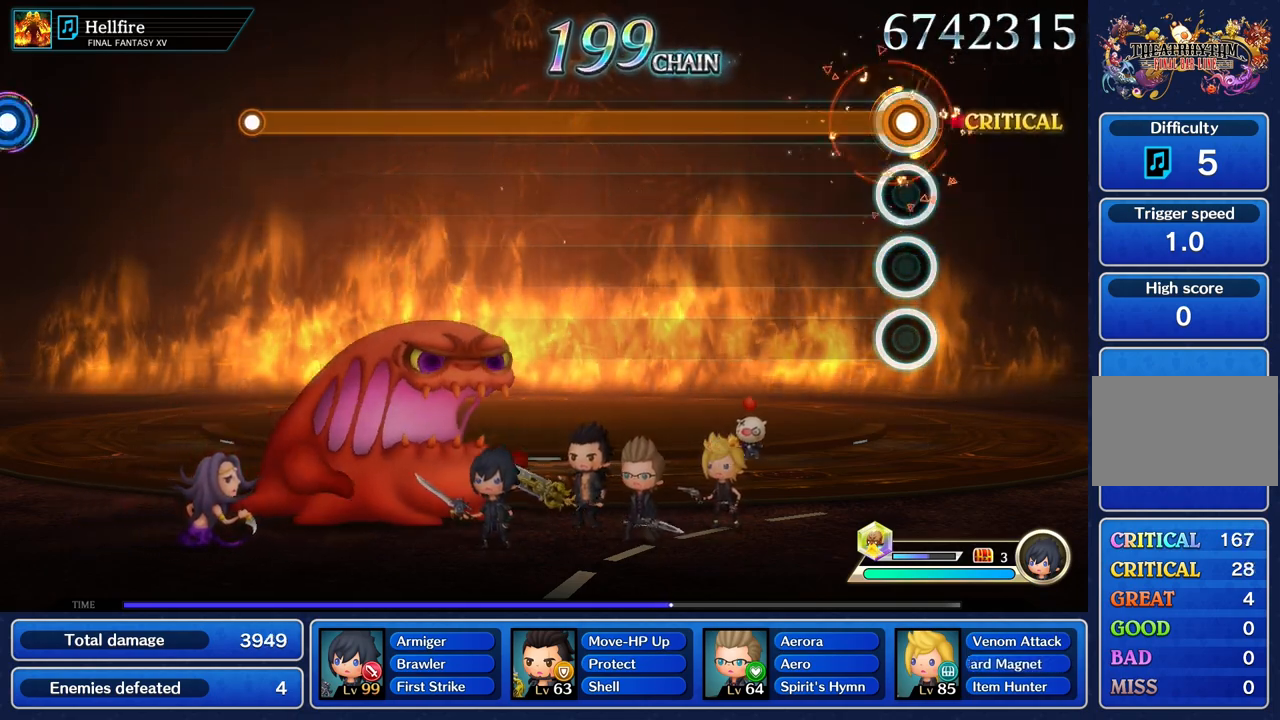
{"buttons": ["R1"], "left_stick": "center", "right_stick": "center", "events": []}
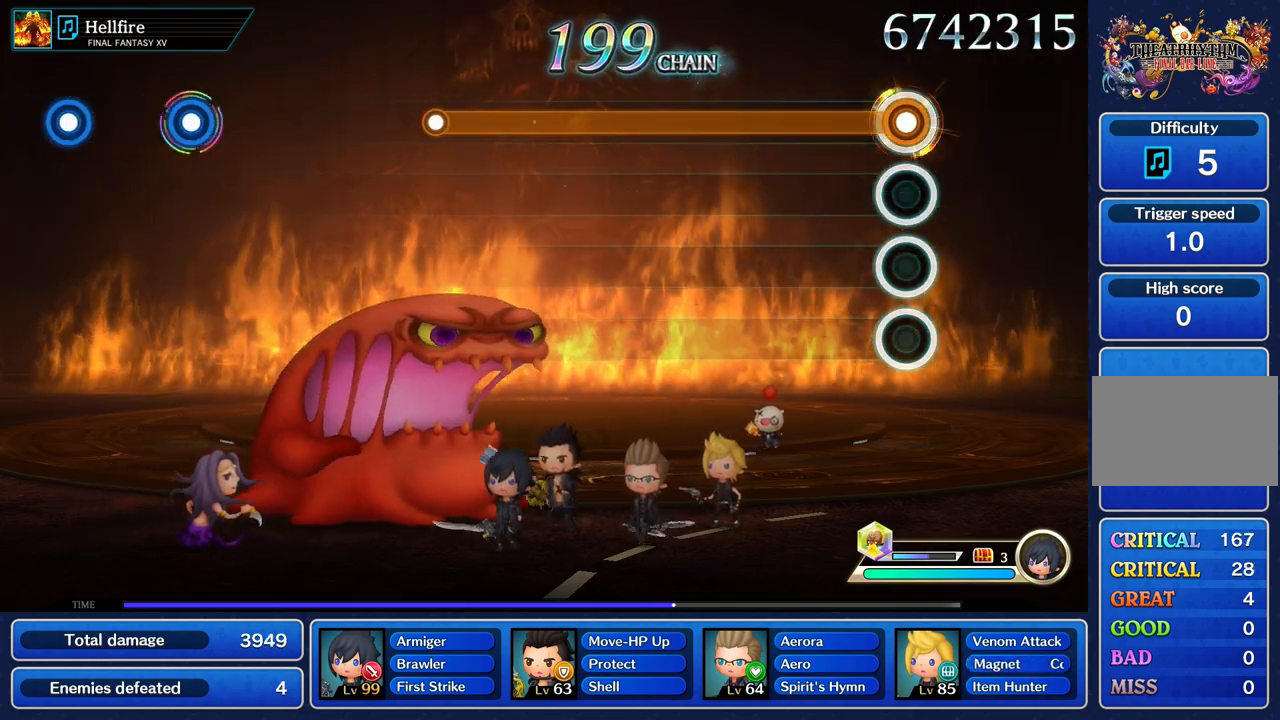
{"buttons": ["R1"], "left_stick": "center", "right_stick": "center", "events": []}
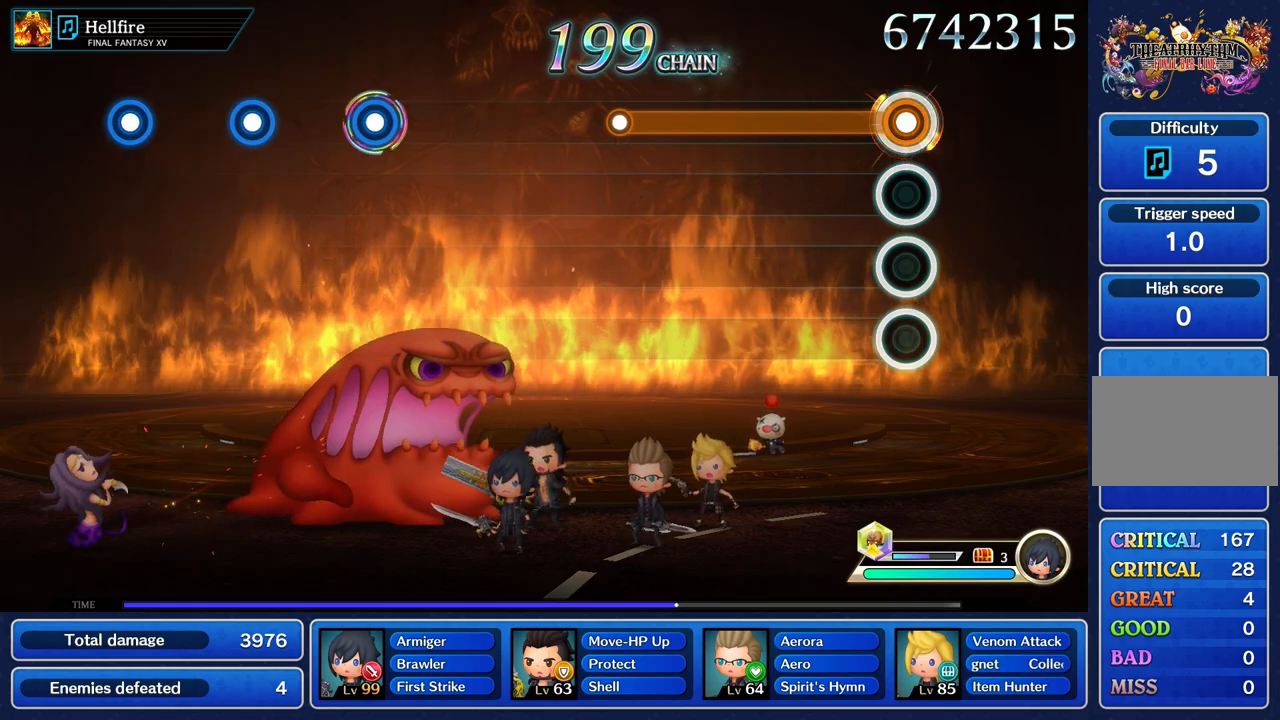
{"buttons": ["R1"], "left_stick": "center", "right_stick": "center", "events": []}
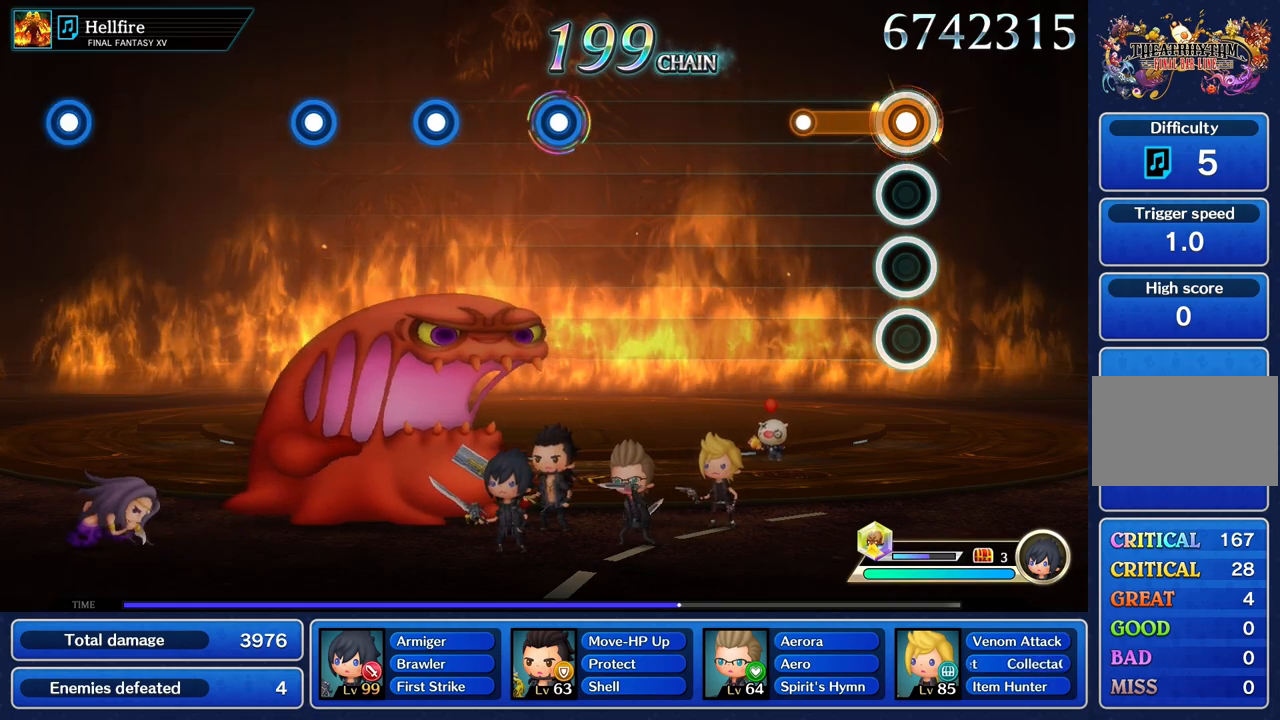
{"buttons": [], "left_stick": "center", "right_stick": "center", "events": [[284, "R1", "up"]]}
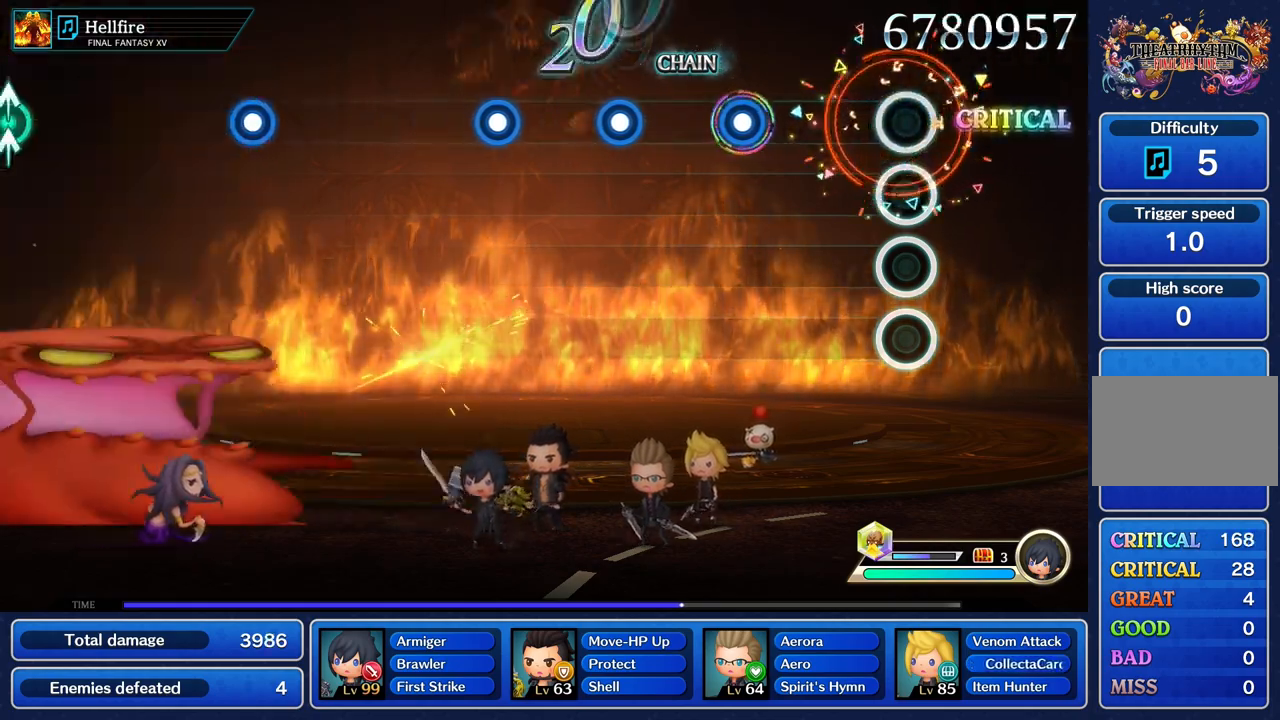
{"buttons": ["R1"], "left_stick": "center", "right_stick": "center", "events": [[450, "R1", "down"]]}
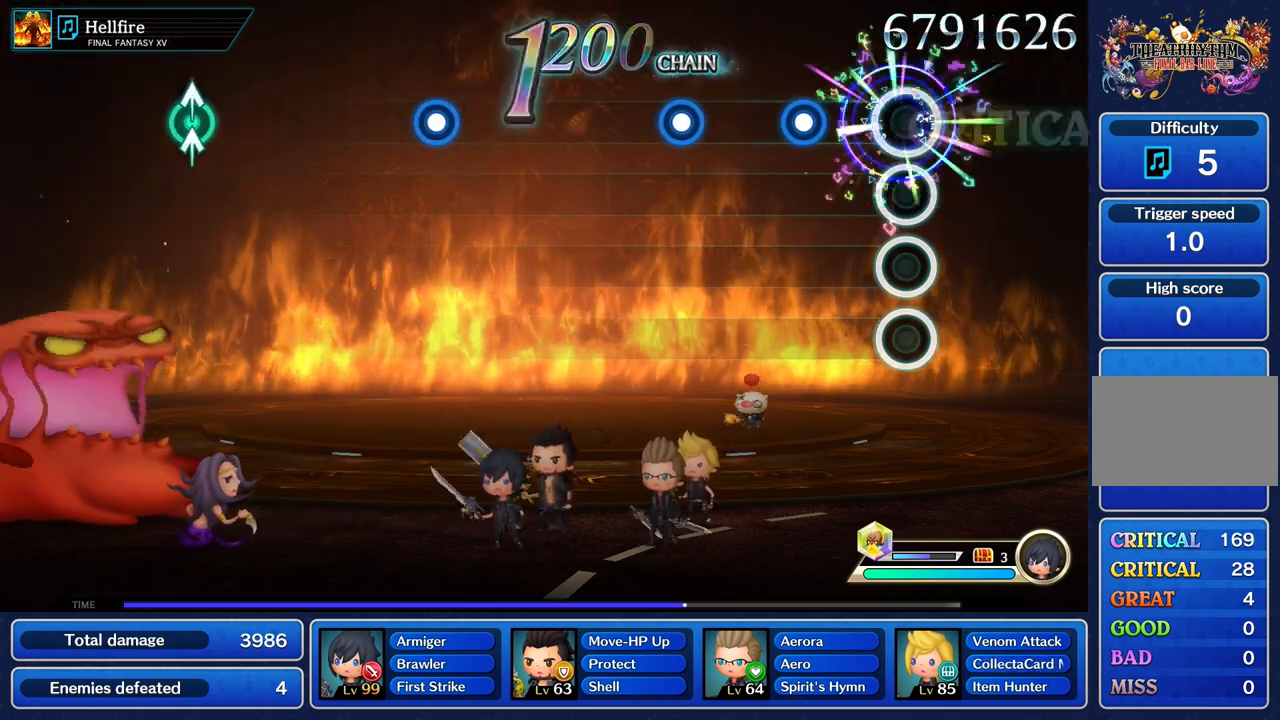
{"buttons": [], "left_stick": "center", "right_stick": "center", "events": [[67, "R1", "up"], [301, "R1", "down"], [417, "R1", "up"]]}
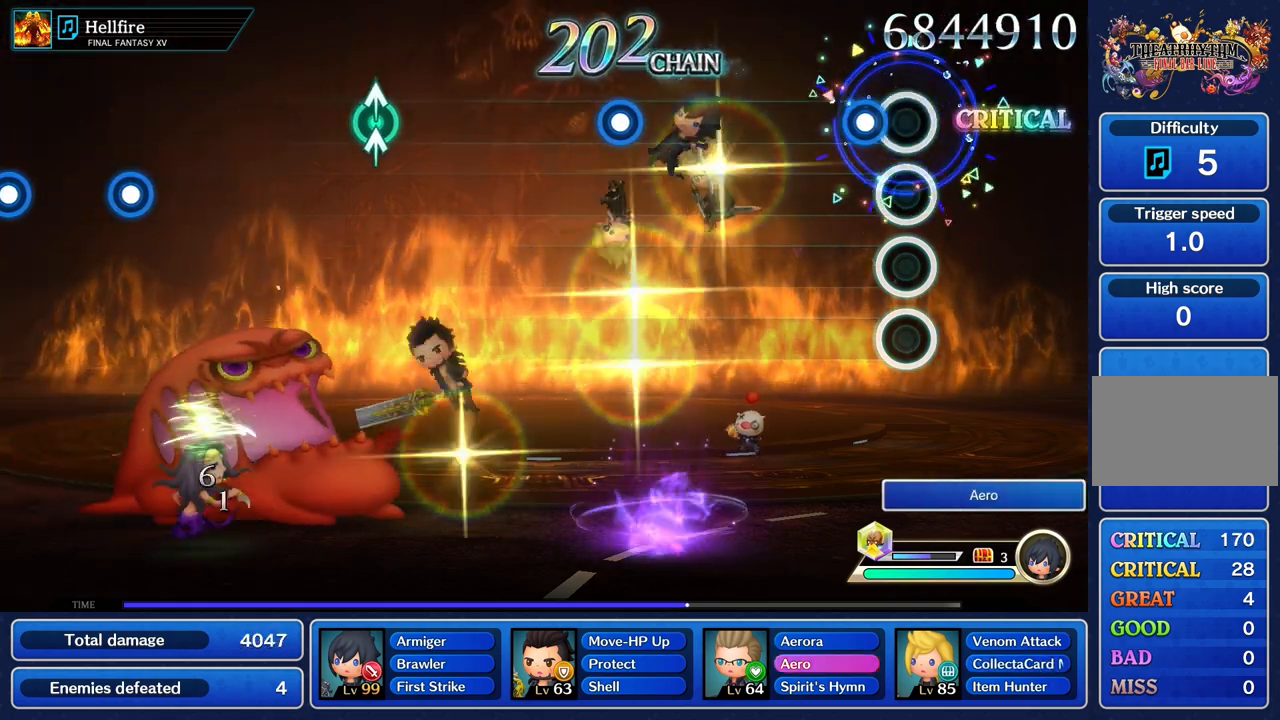
{"buttons": [], "left_stick": "center", "right_stick": "center", "events": [[150, "R1", "down"], [267, "R1", "up"]]}
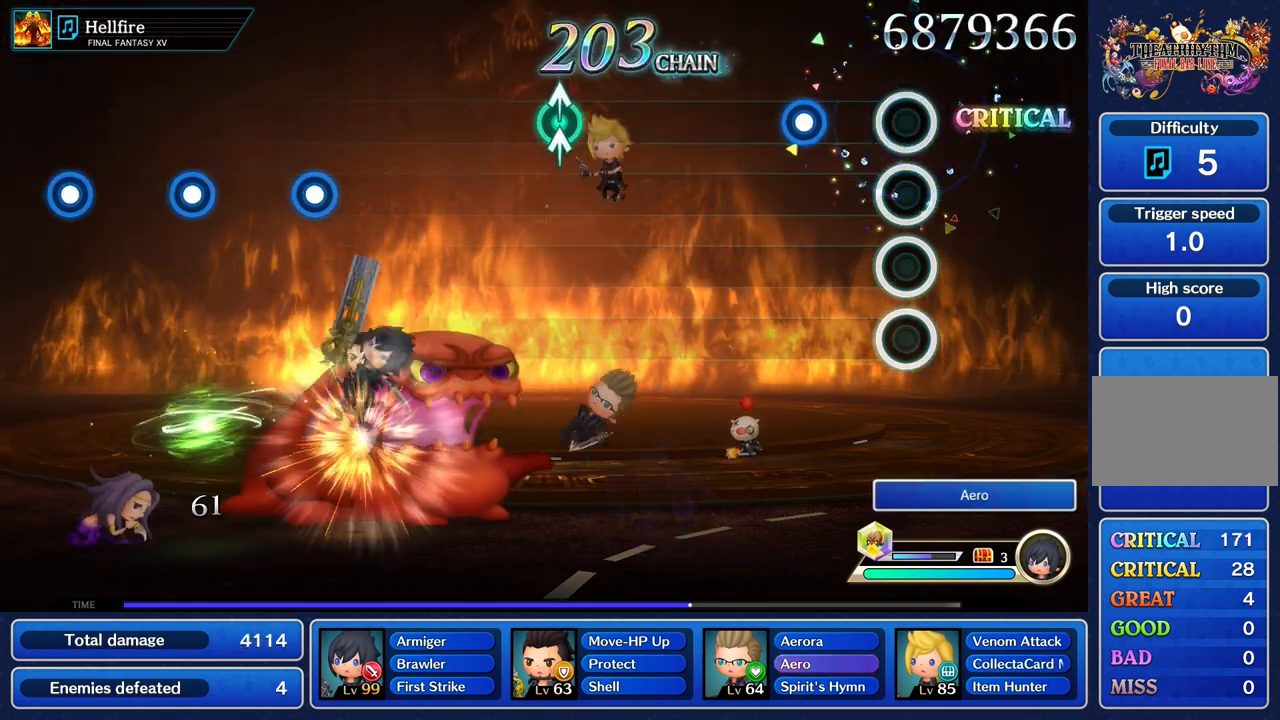
{"buttons": [], "left_stick": "center", "right_stick": "center", "events": [[284, "R1", "down"], [401, "R1", "up"]]}
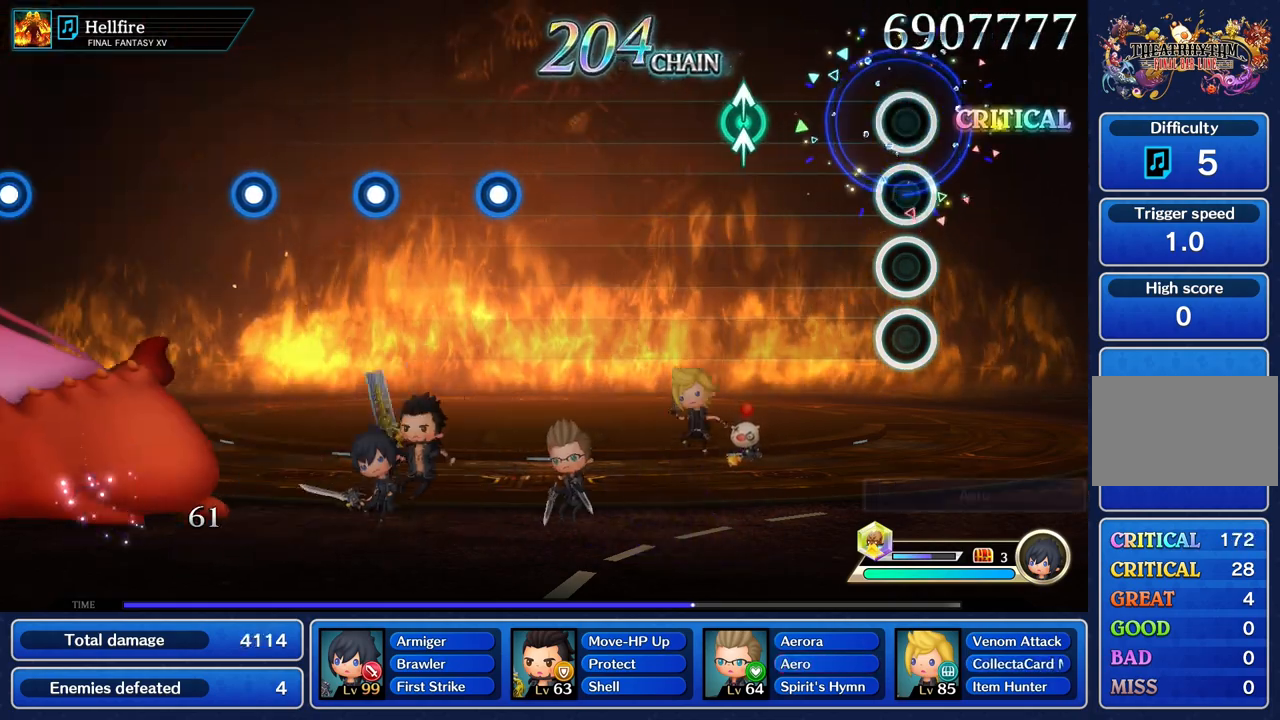
{"buttons": [], "left_stick": "up", "right_stick": "up", "events": [[484, "left_stick", "up"], [484, "right_stick", "up"]]}
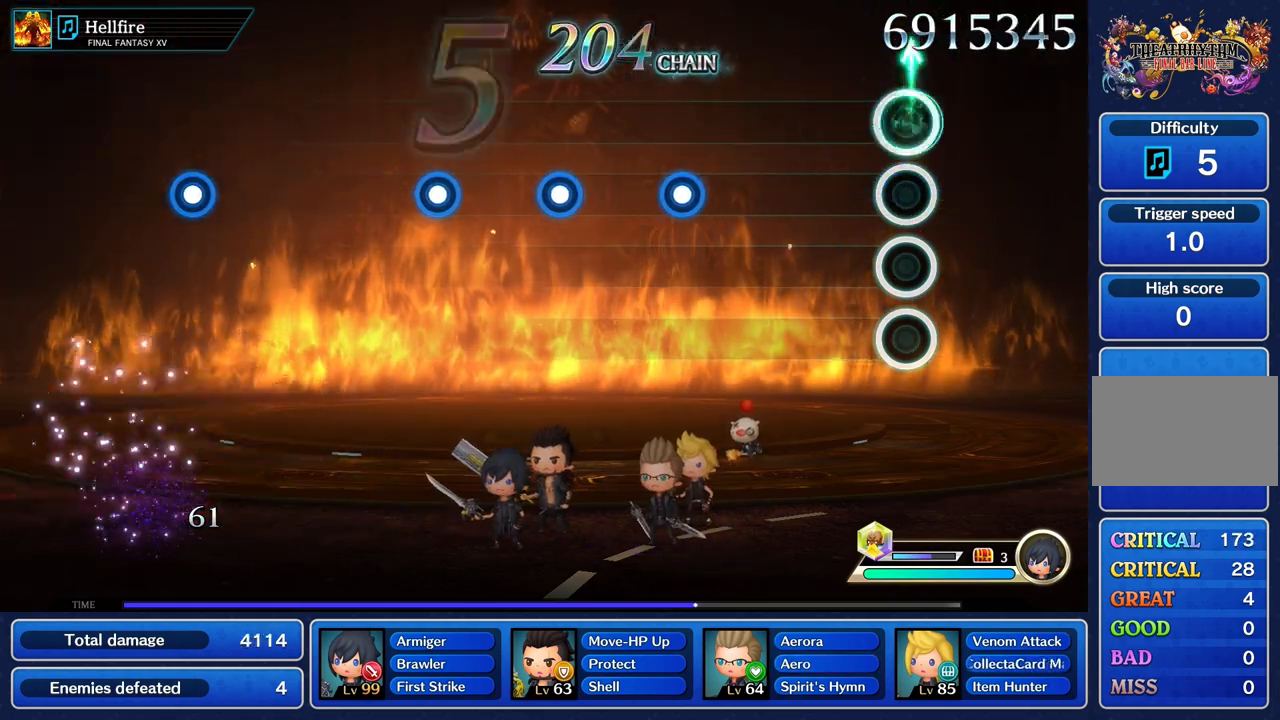
{"buttons": [], "left_stick": "center", "right_stick": "center", "events": [[67, "right_stick", "center"], [84, "left_stick", "center"]]}
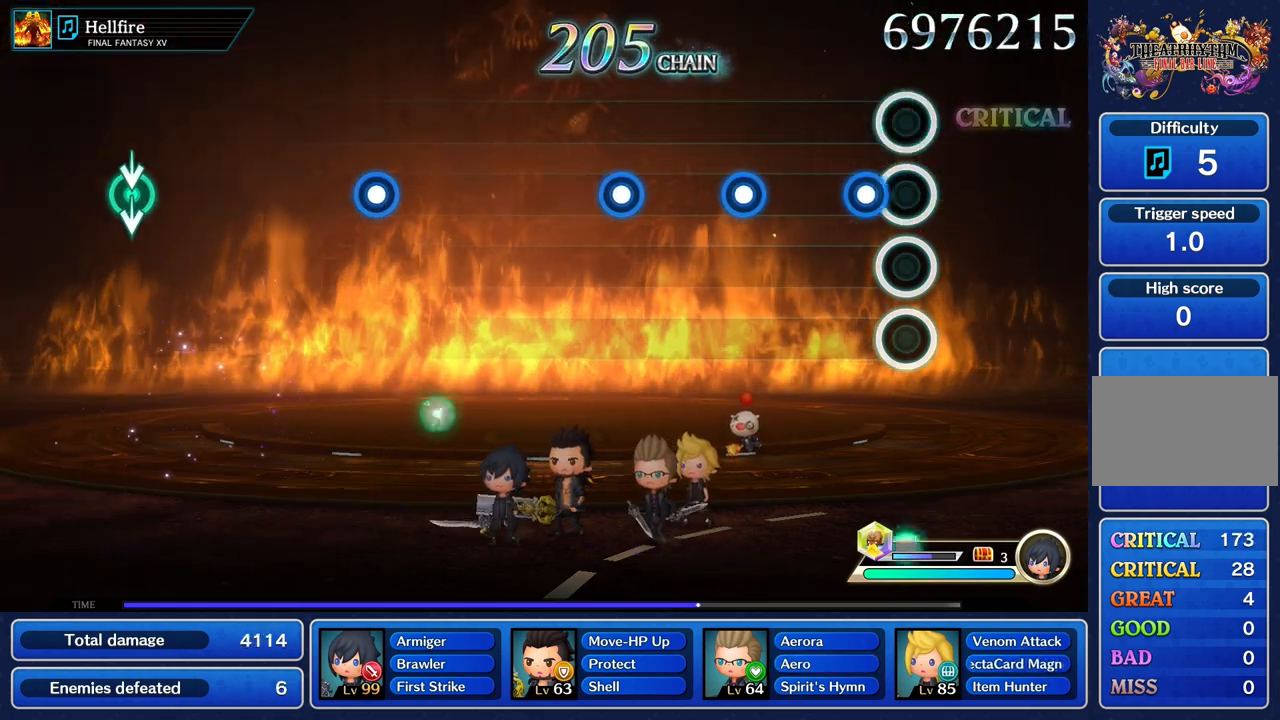
{"buttons": ["R1"], "left_stick": "center", "right_stick": "center", "events": [[117, "R1", "down"], [233, "R1", "up"], [484, "R1", "down"]]}
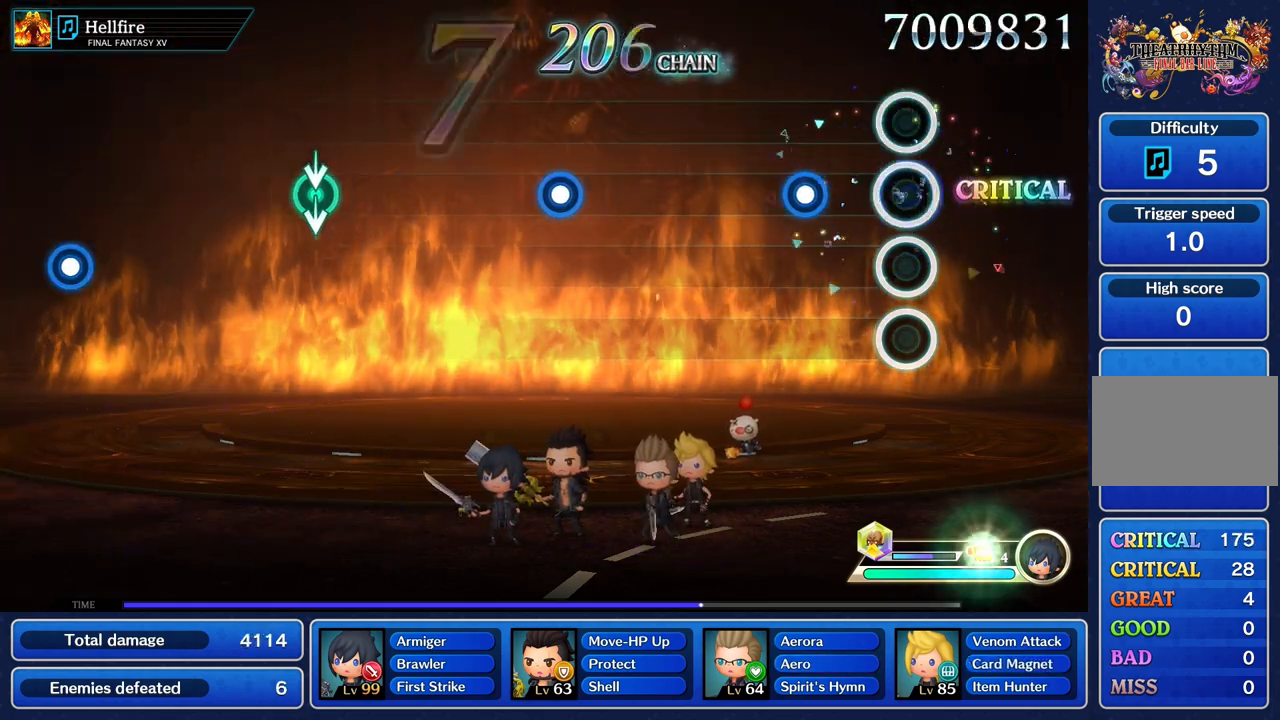
{"buttons": [], "left_stick": "center", "right_stick": "center", "events": [[117, "R1", "up"], [301, "R1", "down"], [434, "R1", "up"]]}